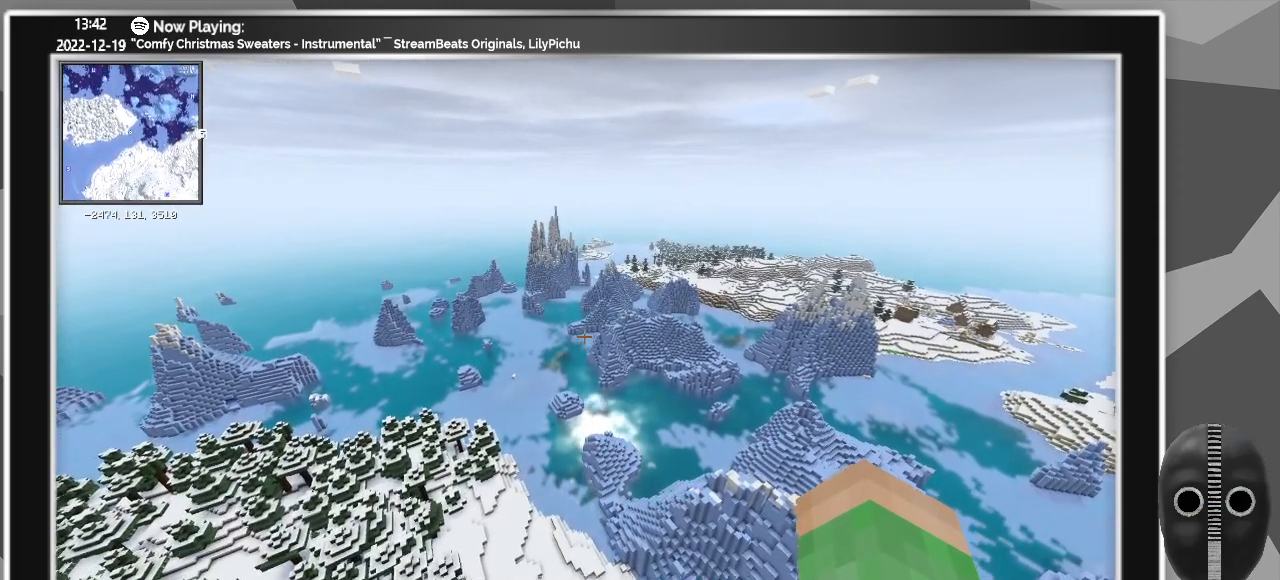
Gameplay with keyboard and mouse; each line is a JSON object with the keys and mouse buttons held at the frame after it. "events" lists presses ("down") and releases ("up") of "a", "alt_l", "alt_r", "b", "backspace", "c", "caps_lock", "ctrl_l", "ctrl_r", "d", "down", "e", "escape", "f", "f1", "f10", "f11", "f12", "f2", "f3", "f4", "f5", "f6", "f7", "f8", "f9", "g", "h", "i", "j", "k", "l", "left", "m", "n", "o", "p", "q", "r", "return", "right", "s", "shift", "space", "super", "t", "tab", "u", "up", "v", "w", "x", "y", "z", "mouse_left" and "mouse_right" between this image and that frame as [ms after this image, input, new state], when the widget could be followed in between. "mouse_left", "mouse_right" = the "left", "right" buttons of the "mouse" list. No other keys are recorded. Fast repeated clicks can show as one long hold. Mouse movement is not recorded.
{"keys": ["shift", "w"], "mouse": [], "events": []}
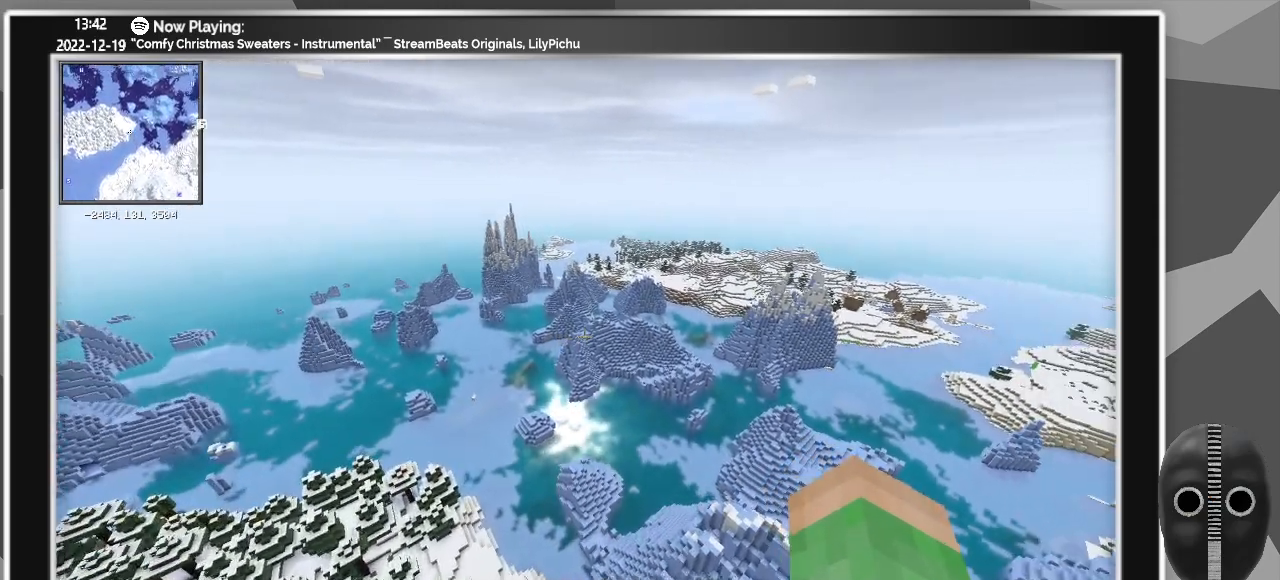
{"keys": ["shift", "w"], "mouse": [], "events": []}
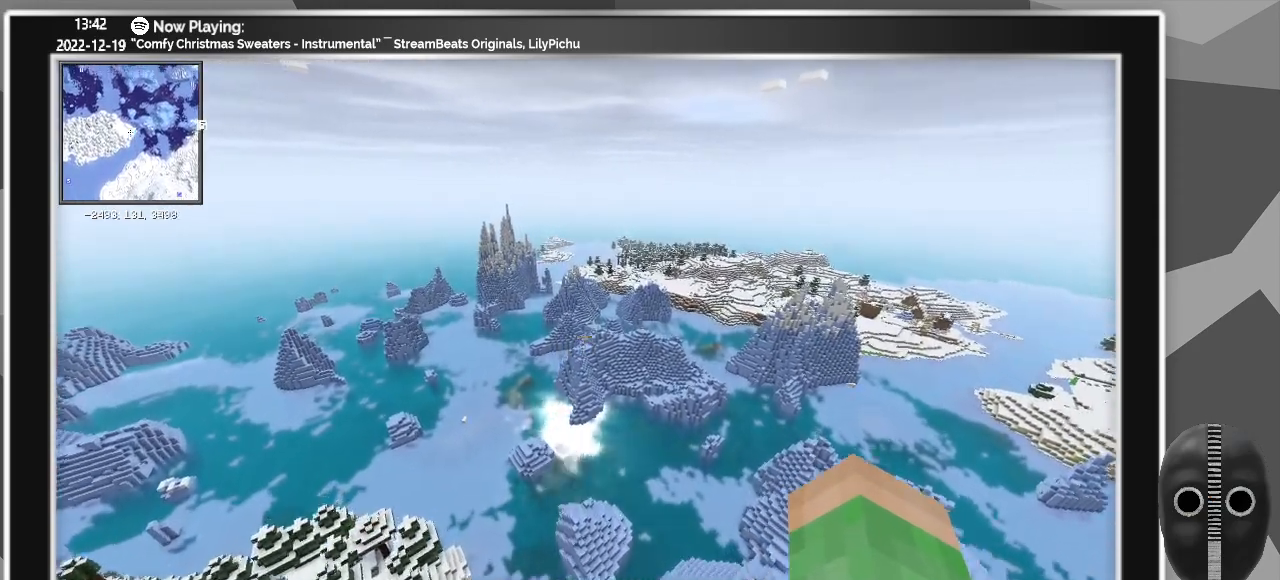
{"keys": ["shift", "w"], "mouse": [], "events": []}
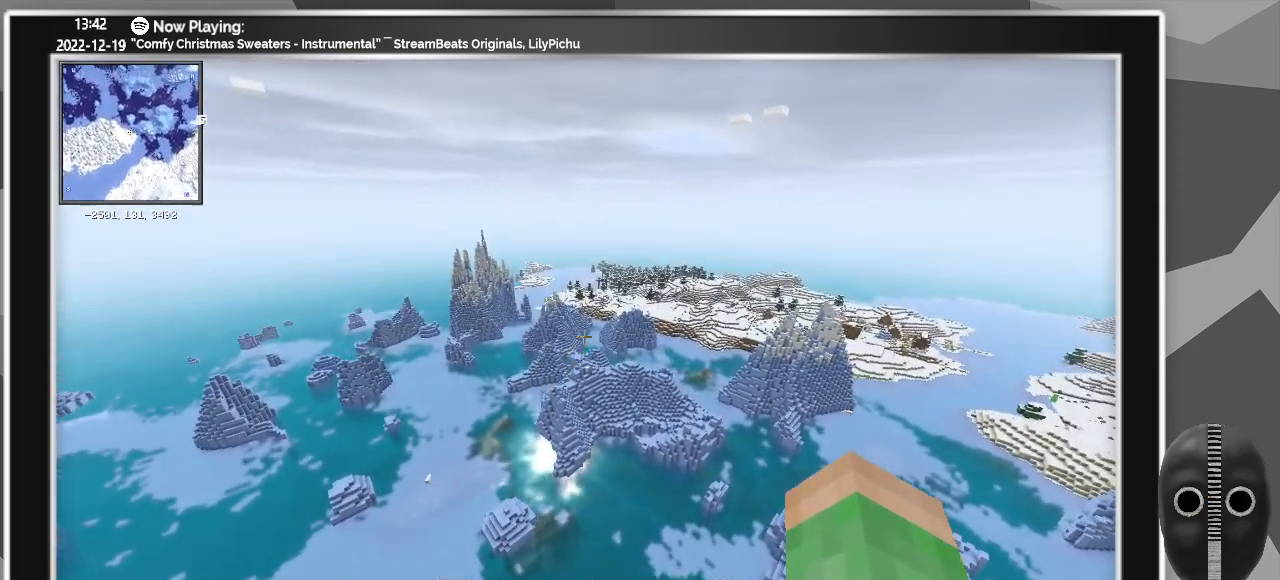
{"keys": ["shift", "w"], "mouse": [], "events": []}
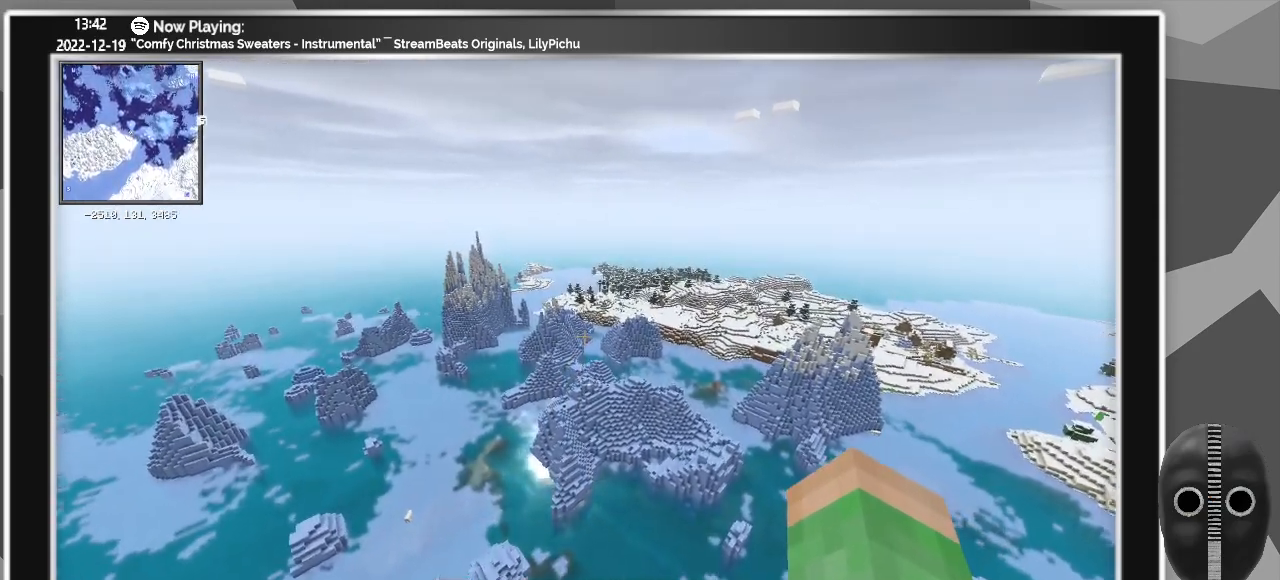
{"keys": ["shift", "w"], "mouse": [], "events": []}
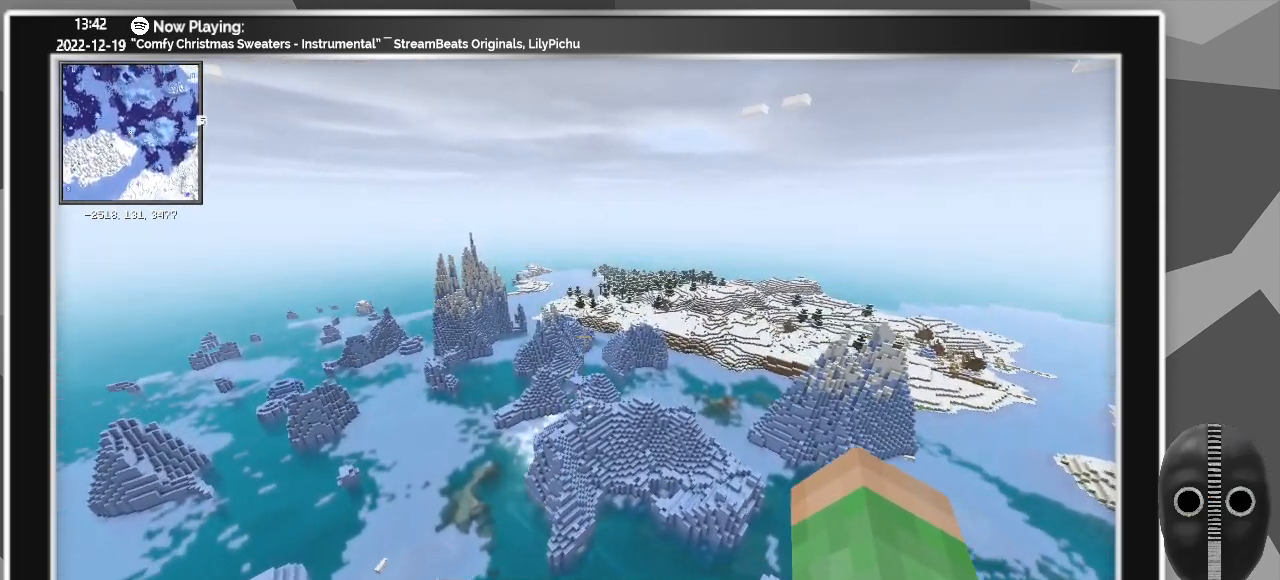
{"keys": ["shift", "w"], "mouse": [], "events": []}
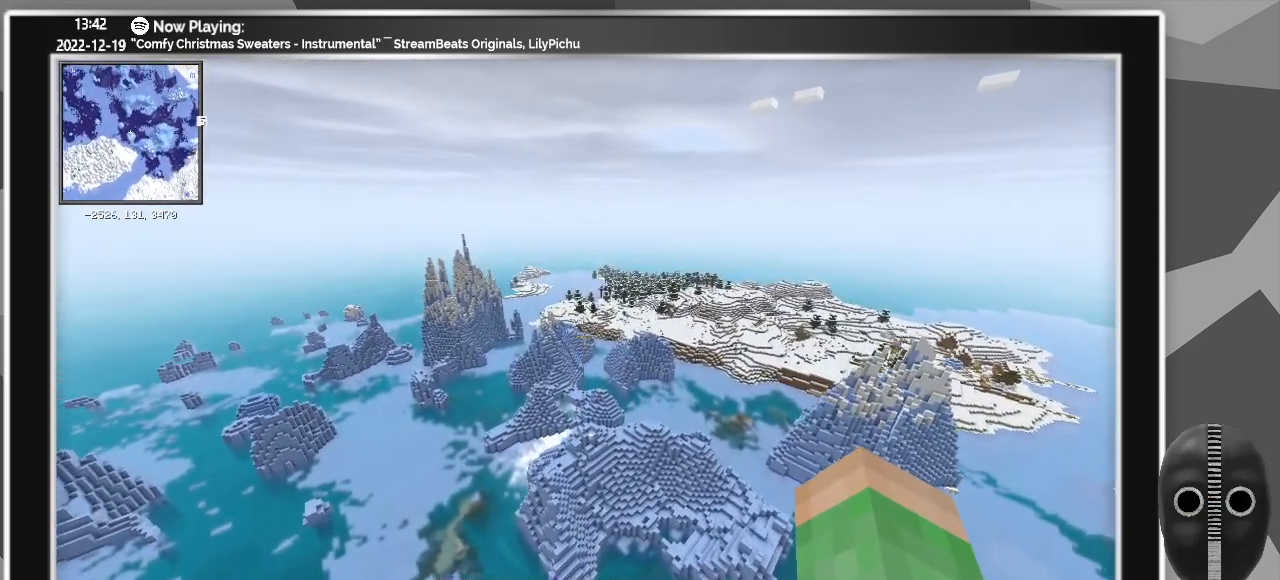
{"keys": ["shift", "w"], "mouse": [], "events": []}
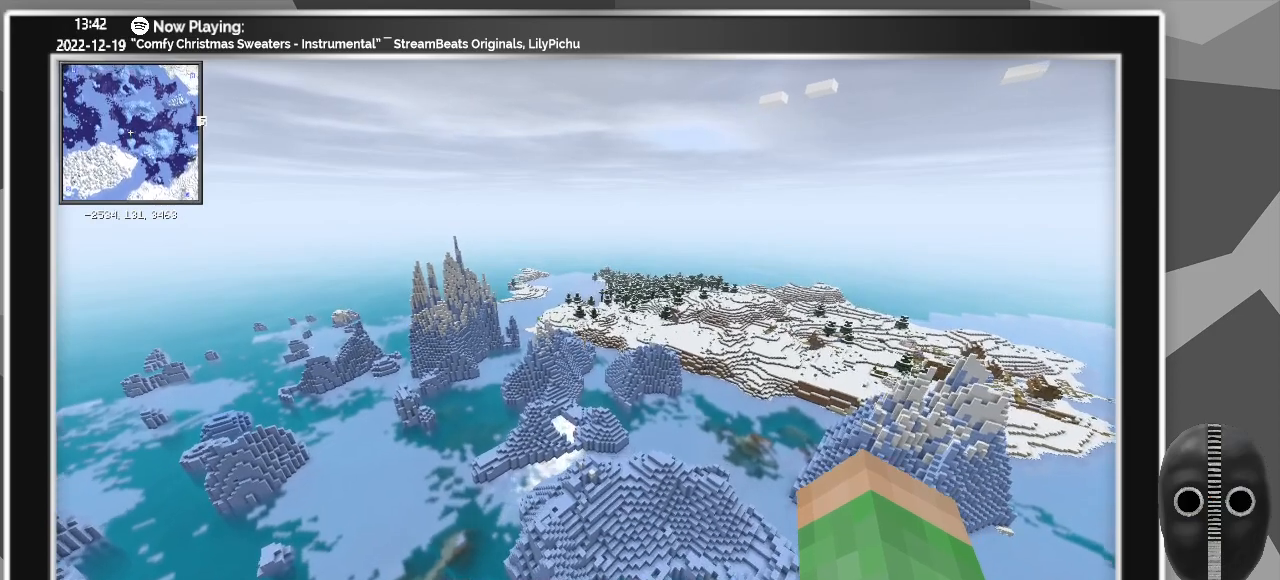
{"keys": ["shift", "w"], "mouse": [], "events": []}
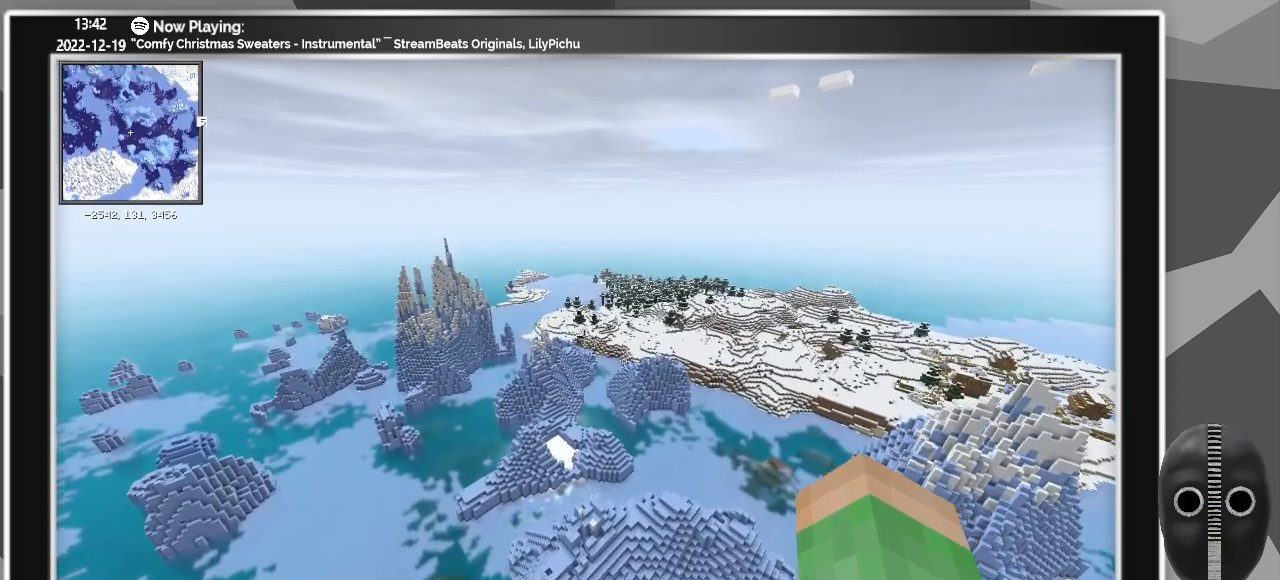
{"keys": ["shift", "w"], "mouse": [], "events": []}
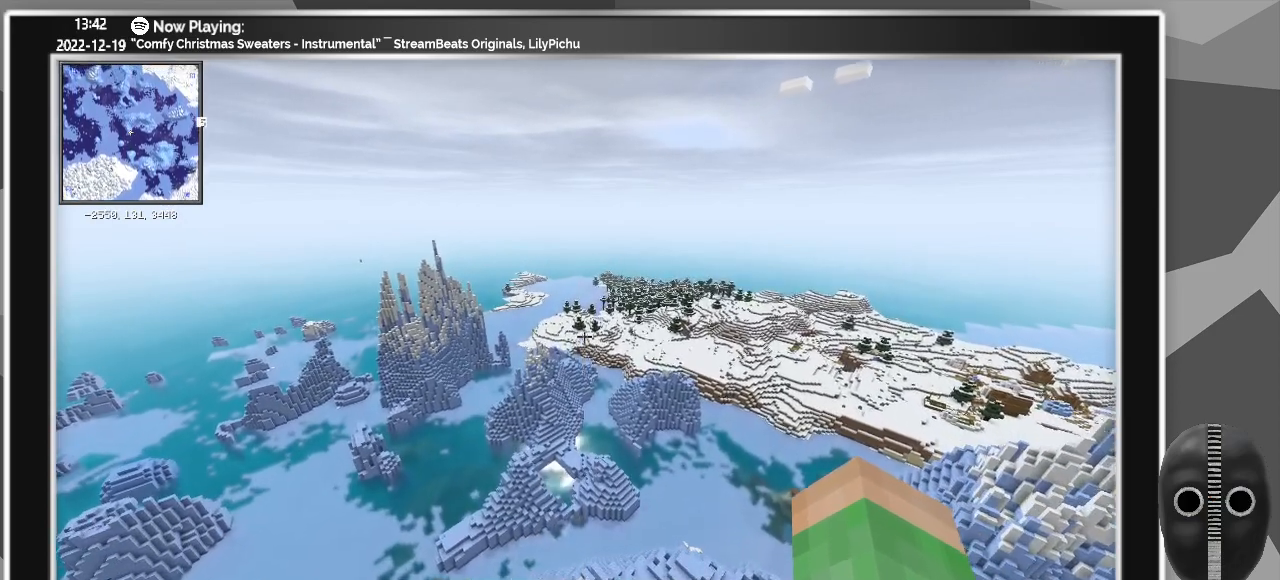
{"keys": ["shift", "w"], "mouse": [], "events": []}
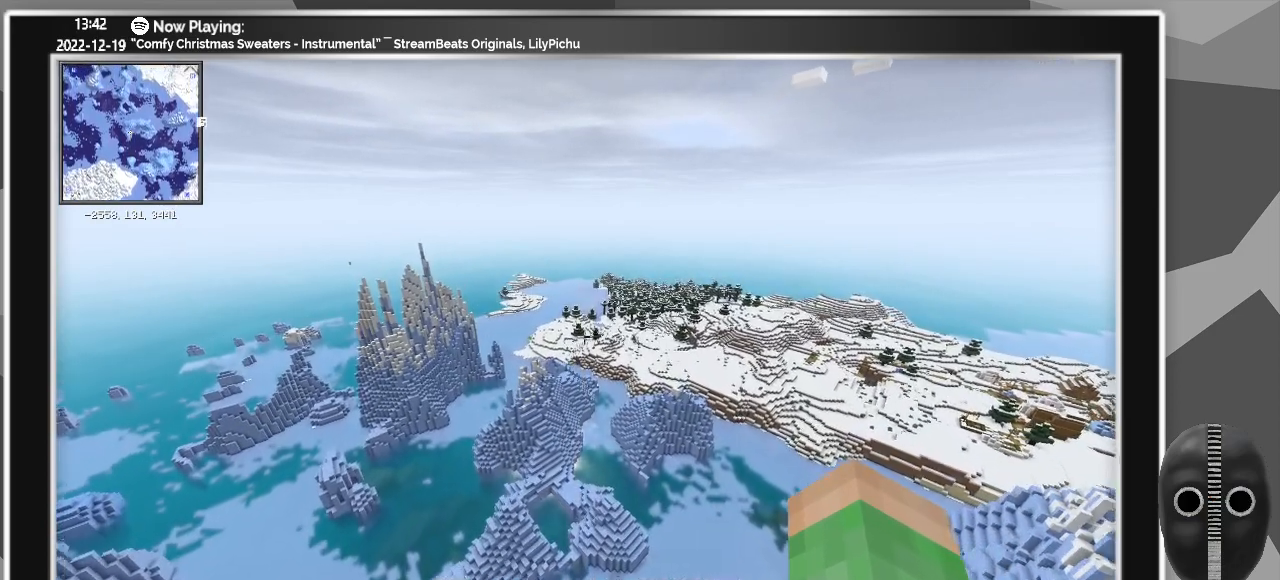
{"keys": ["shift", "w"], "mouse": [], "events": []}
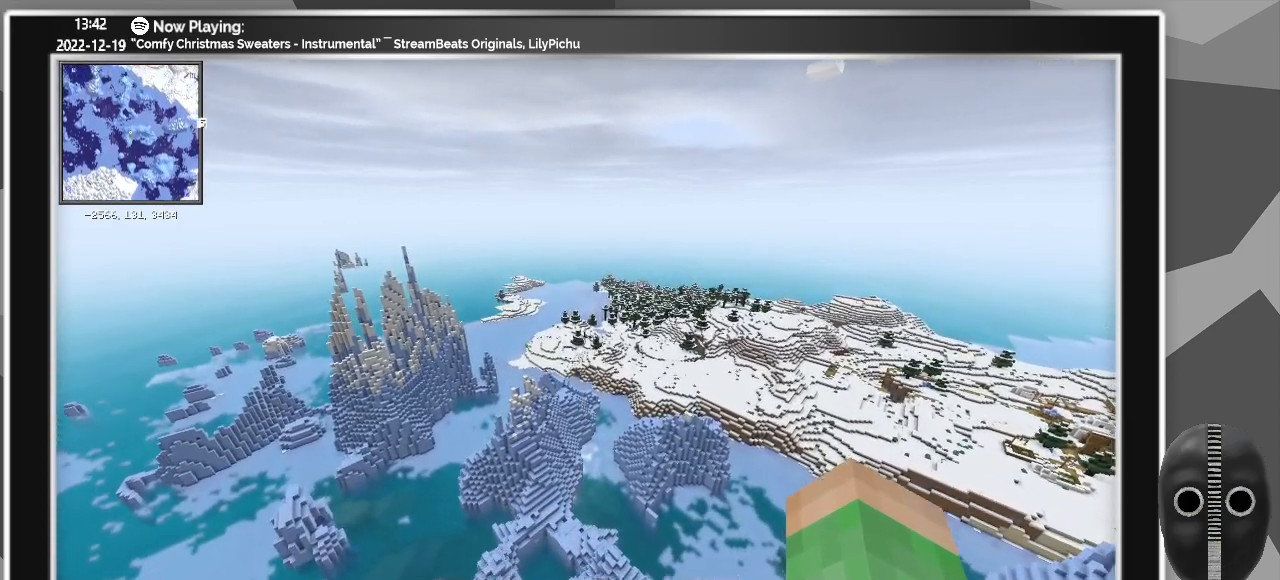
{"keys": ["shift", "w"], "mouse": [], "events": []}
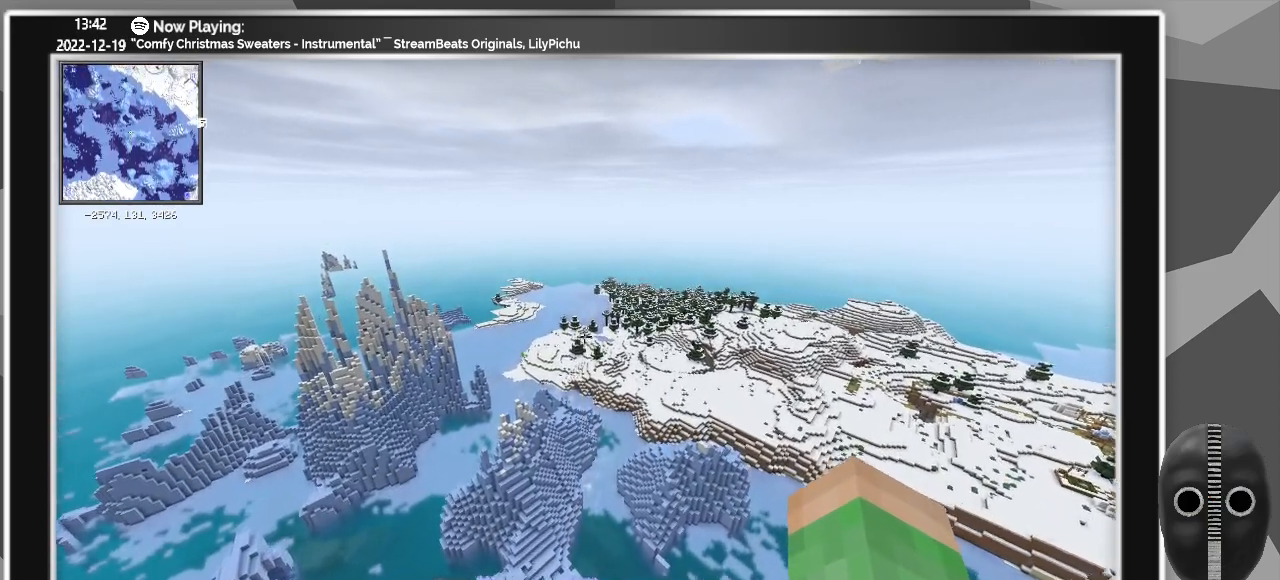
{"keys": ["shift", "w"], "mouse": [], "events": []}
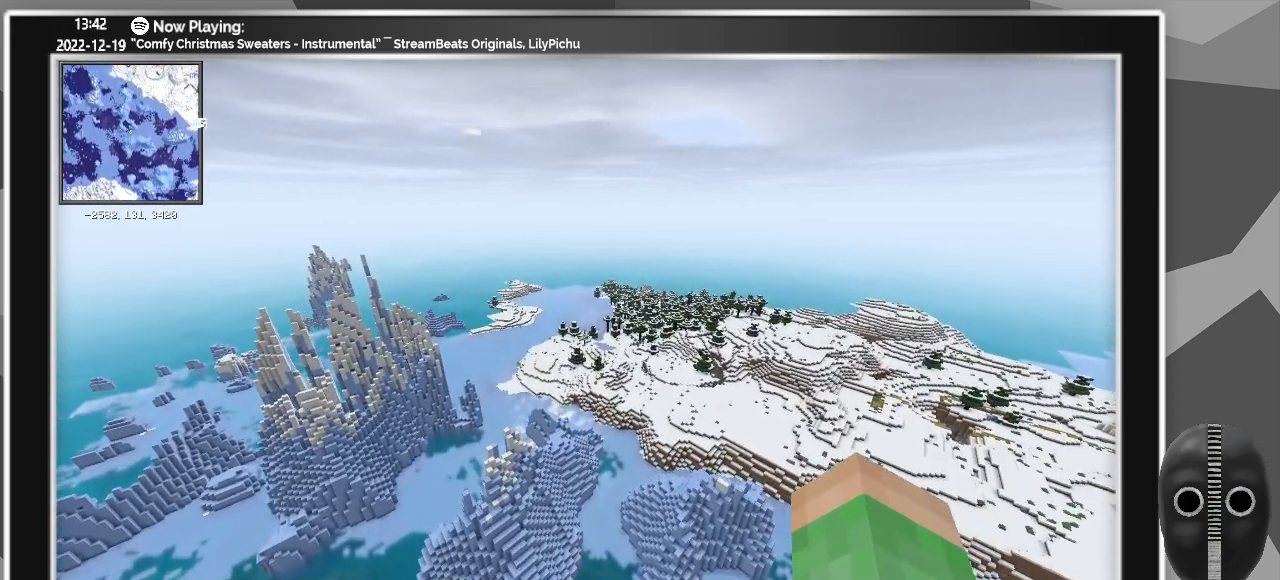
{"keys": ["shift", "w"], "mouse": [], "events": []}
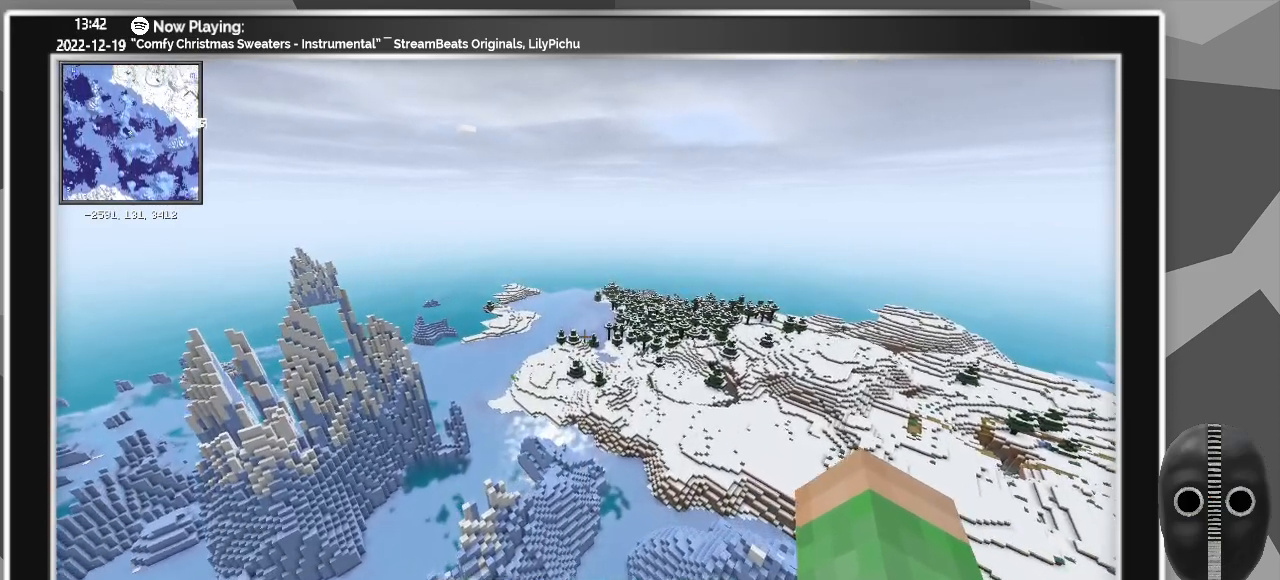
{"keys": ["shift", "w", "z"], "mouse": [], "events": [[450, "z", "down"]]}
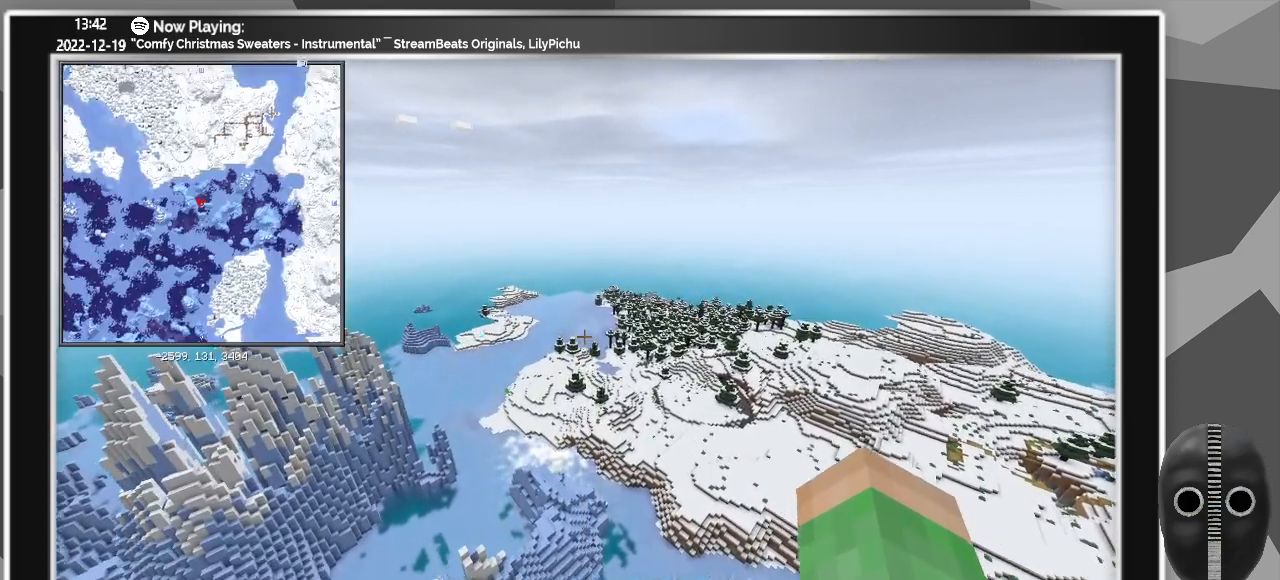
{"keys": ["shift", "w", "z"], "mouse": [], "events": []}
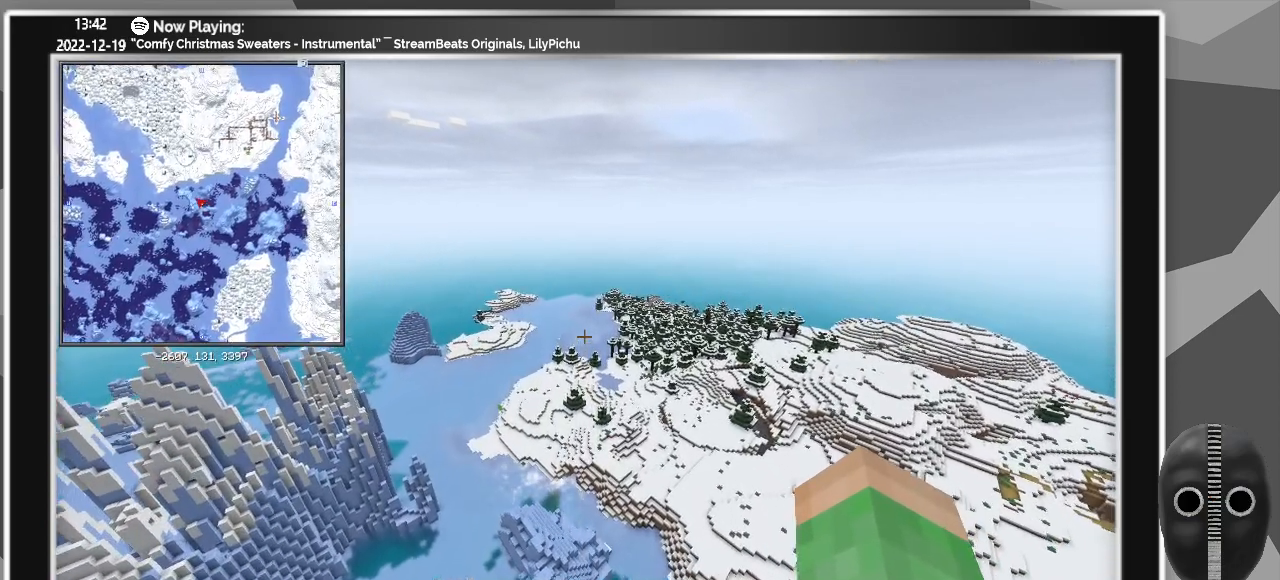
{"keys": ["shift", "w", "z"], "mouse": [], "events": []}
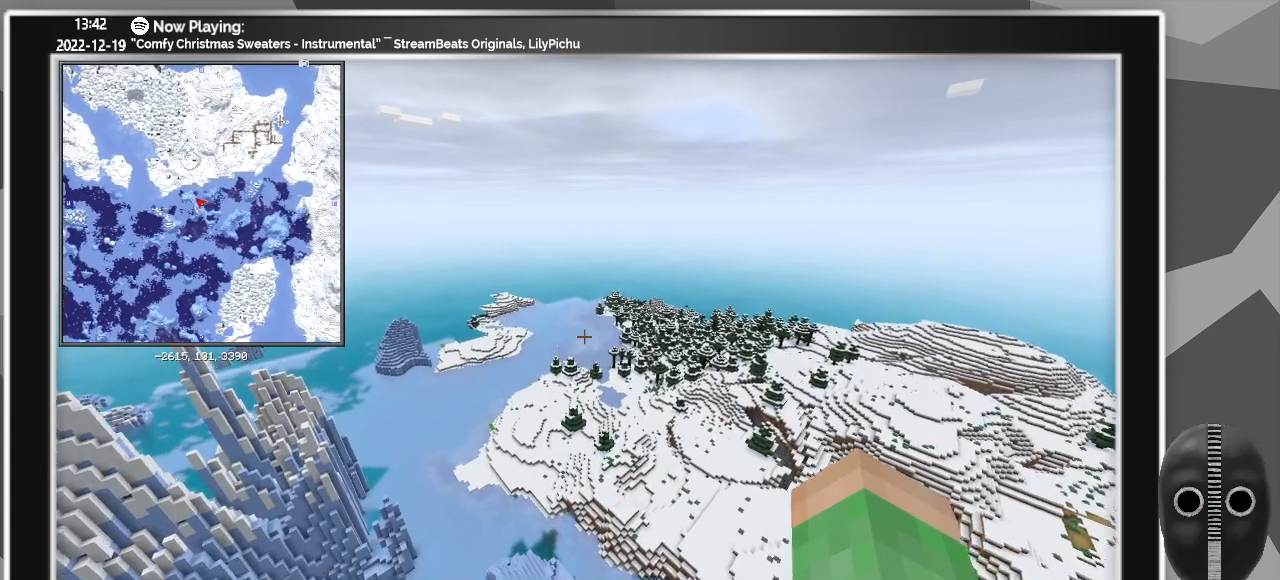
{"keys": ["shift", "w", "z"], "mouse": [], "events": []}
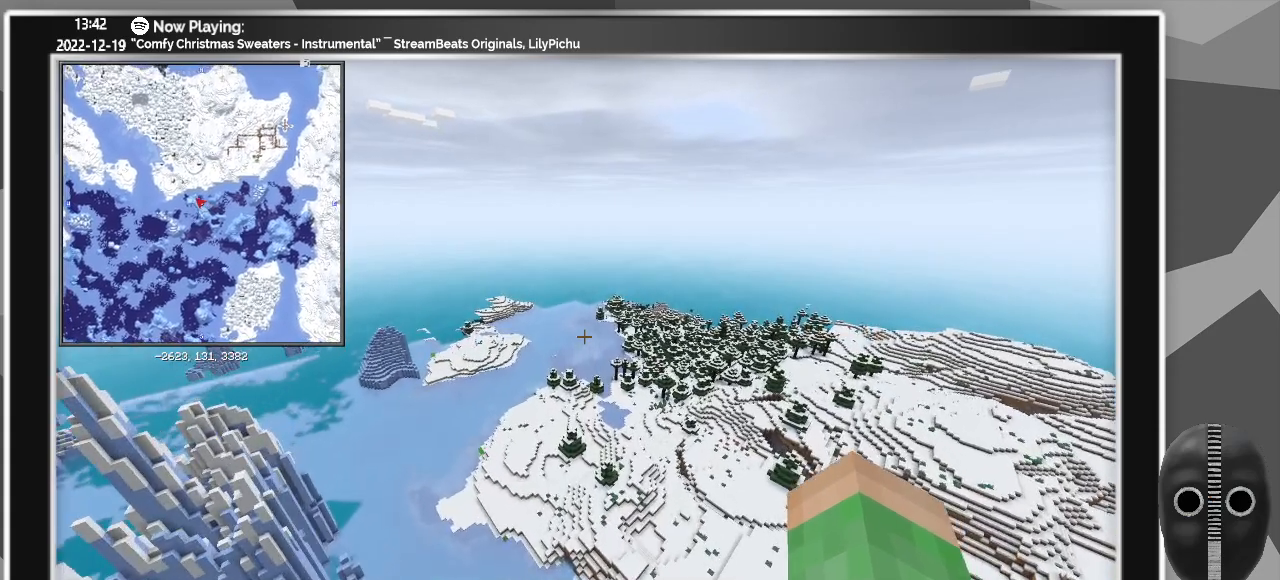
{"keys": ["shift", "w", "z"], "mouse": [], "events": []}
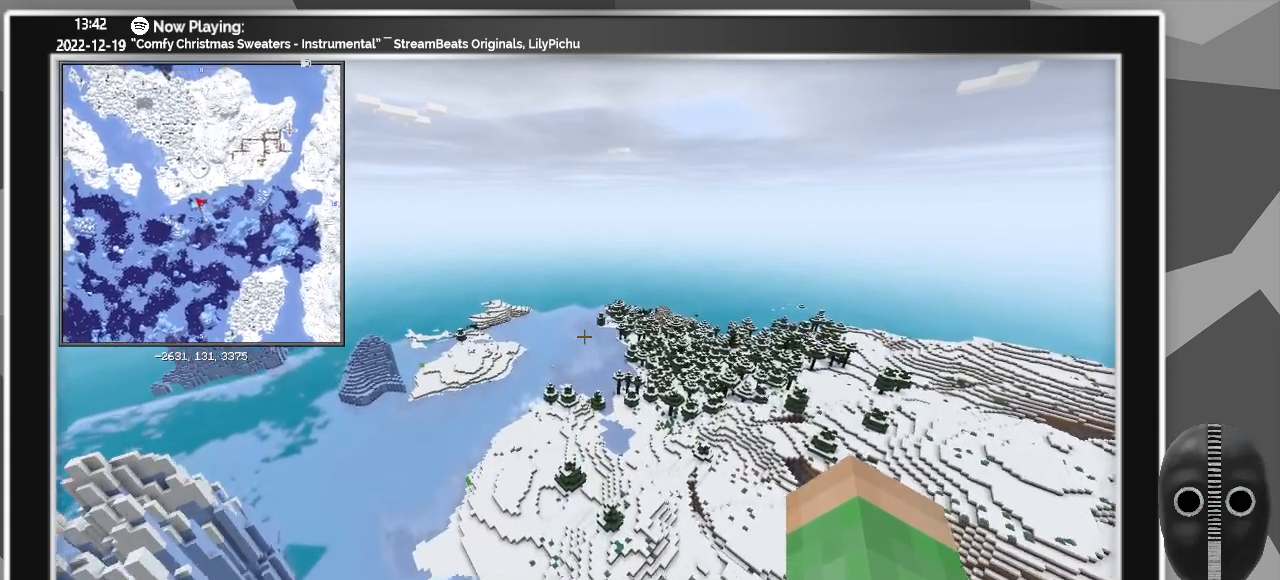
{"keys": ["shift", "w", "z"], "mouse": [], "events": []}
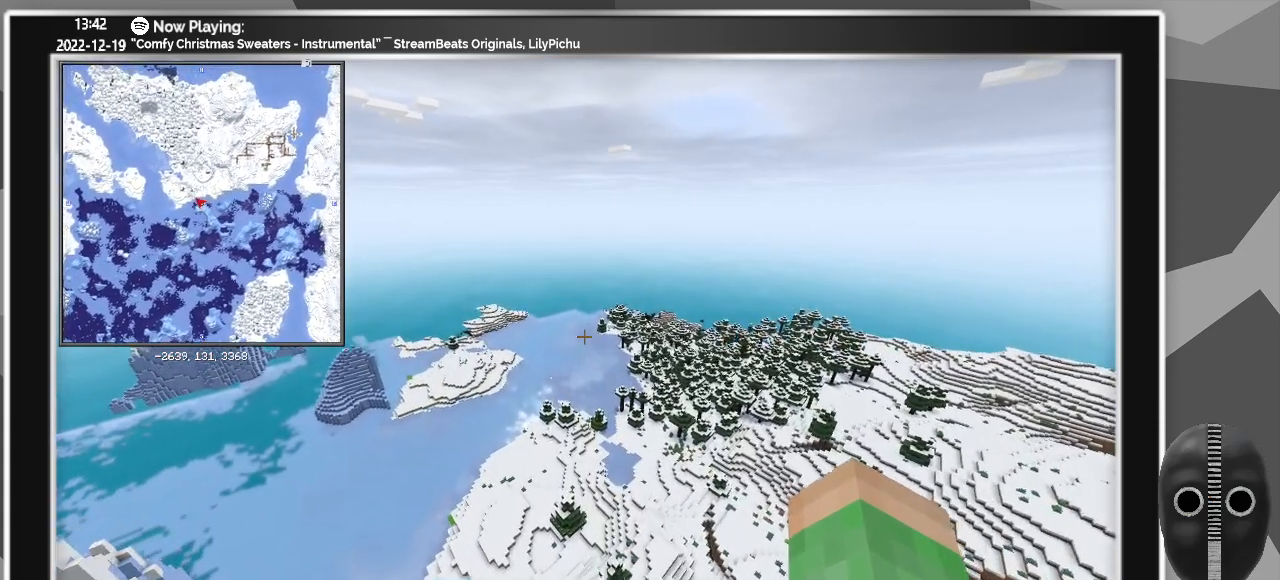
{"keys": ["shift", "w", "z"], "mouse": [], "events": []}
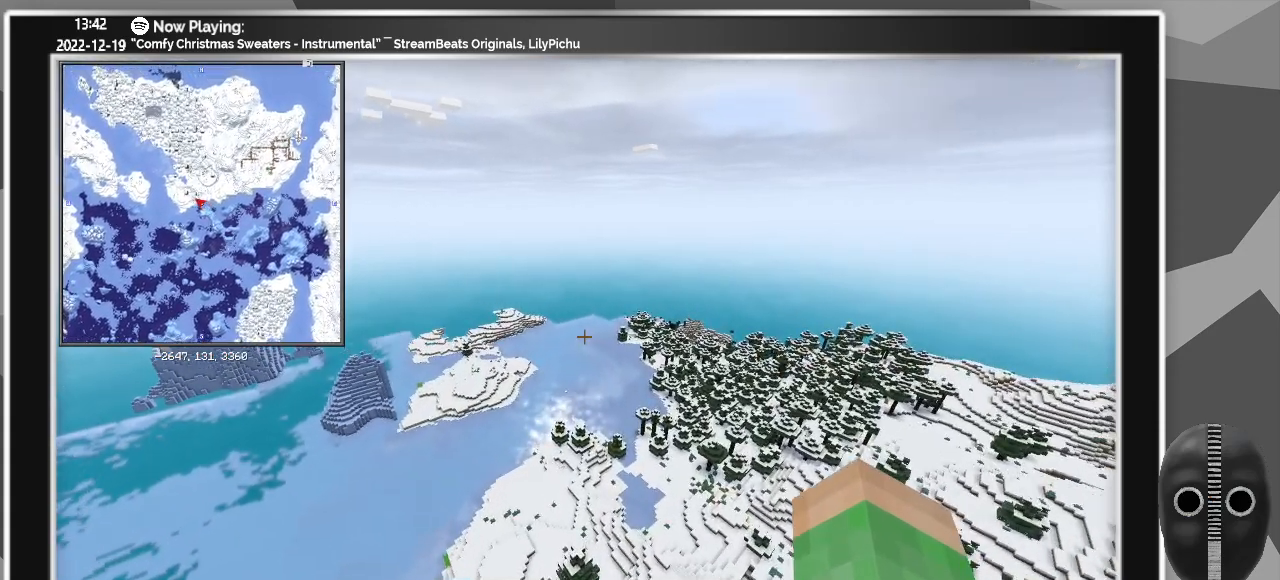
{"keys": ["shift", "w", "z"], "mouse": [], "events": []}
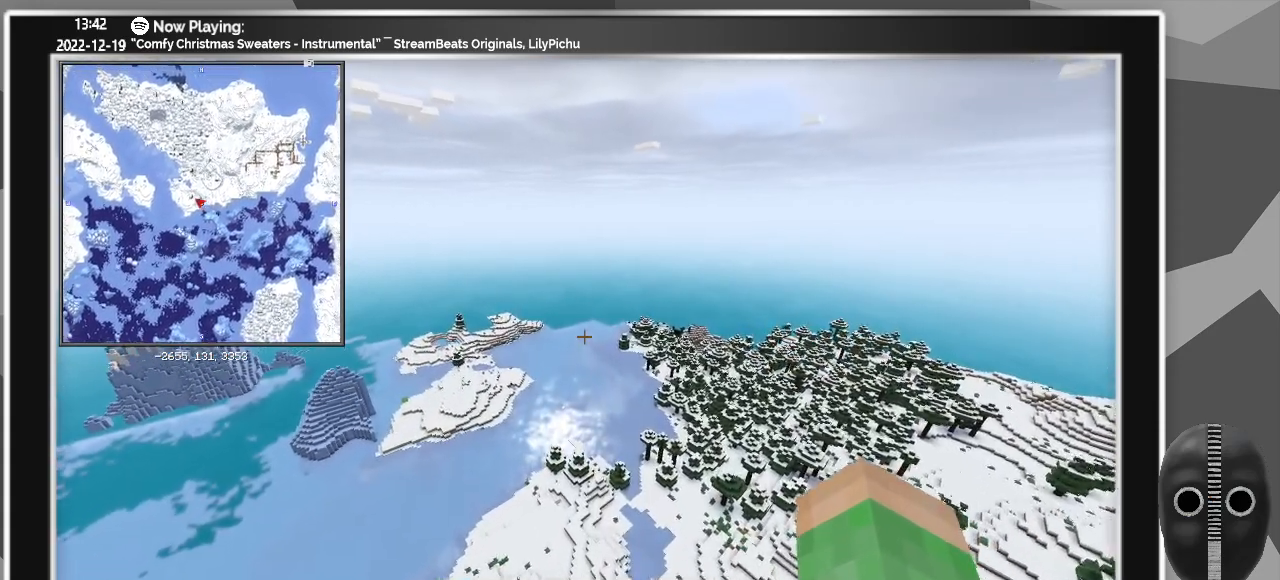
{"keys": ["shift", "w", "z"], "mouse": [], "events": []}
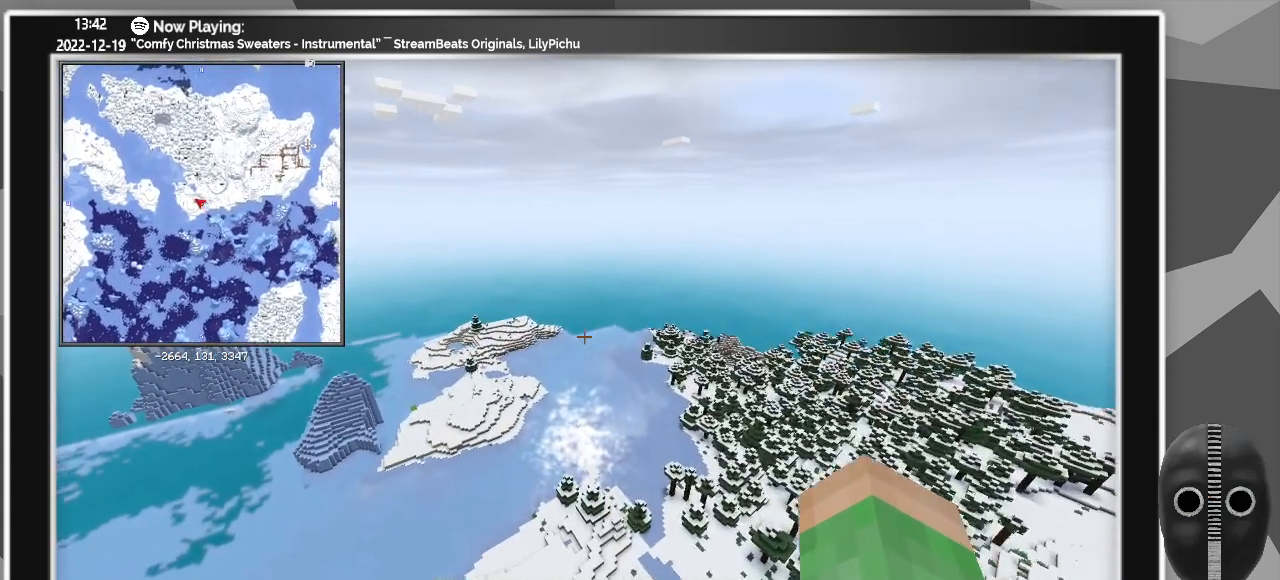
{"keys": ["shift", "w", "z"], "mouse": [], "events": []}
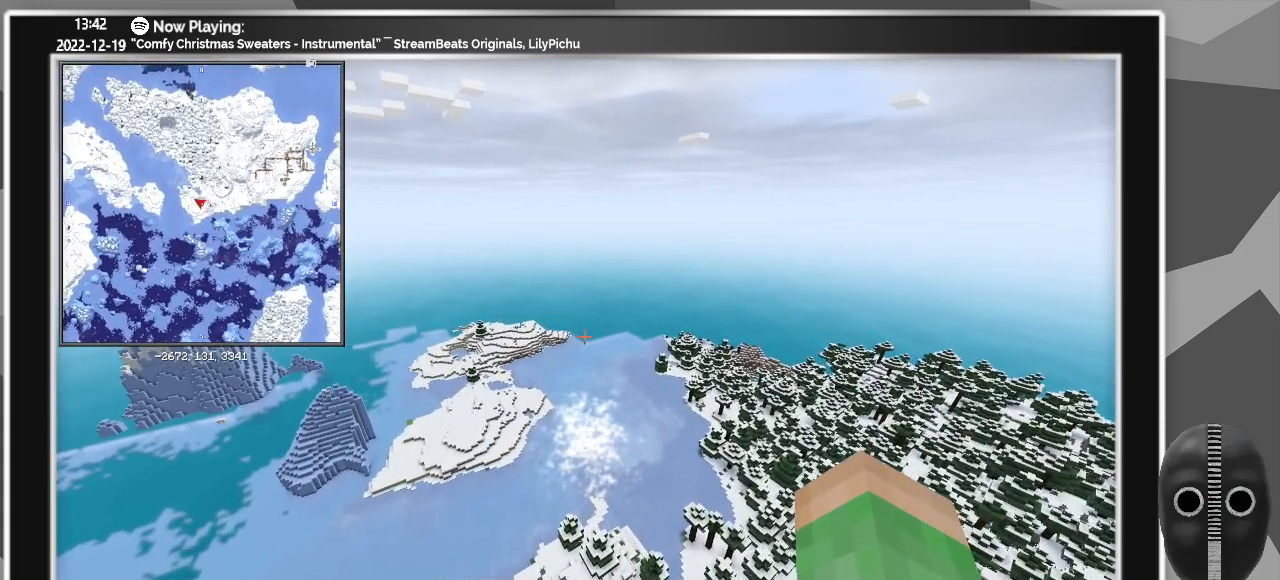
{"keys": ["shift", "w", "z"], "mouse": [], "events": []}
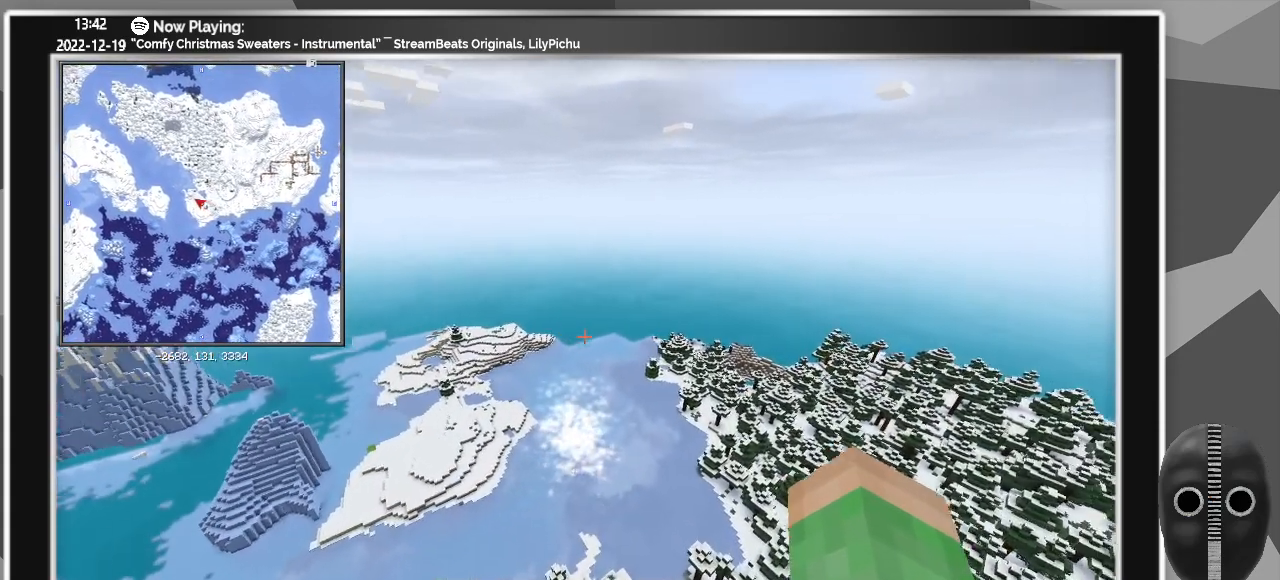
{"keys": ["shift", "w", "z"], "mouse": [], "events": []}
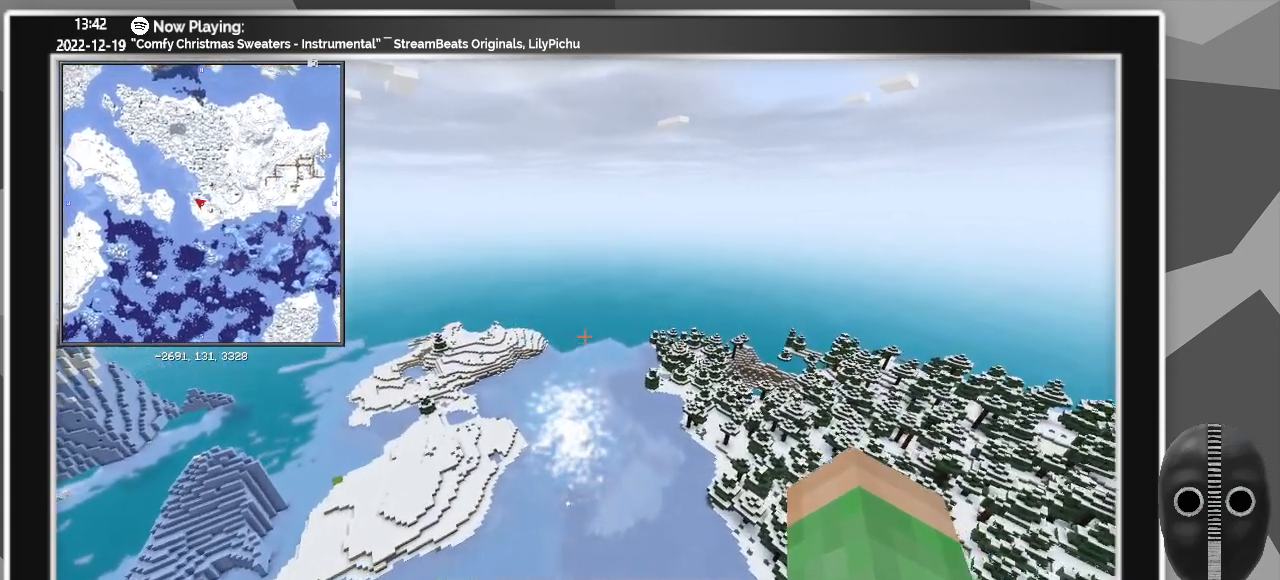
{"keys": ["shift", "w", "z"], "mouse": [], "events": []}
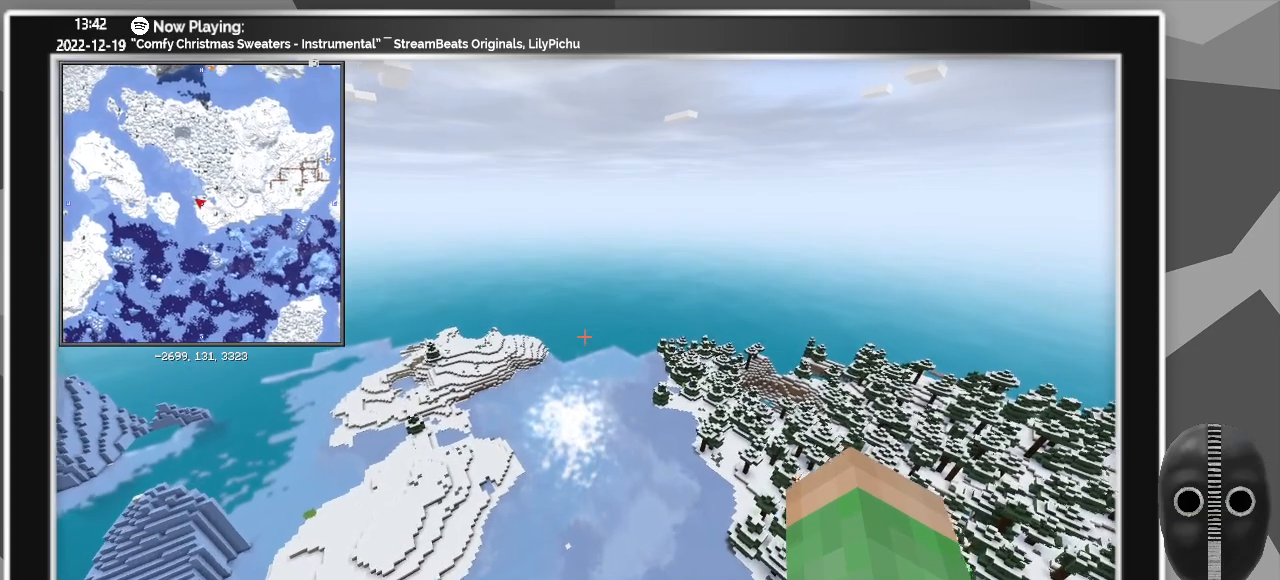
{"keys": ["shift", "w", "z"], "mouse": [], "events": []}
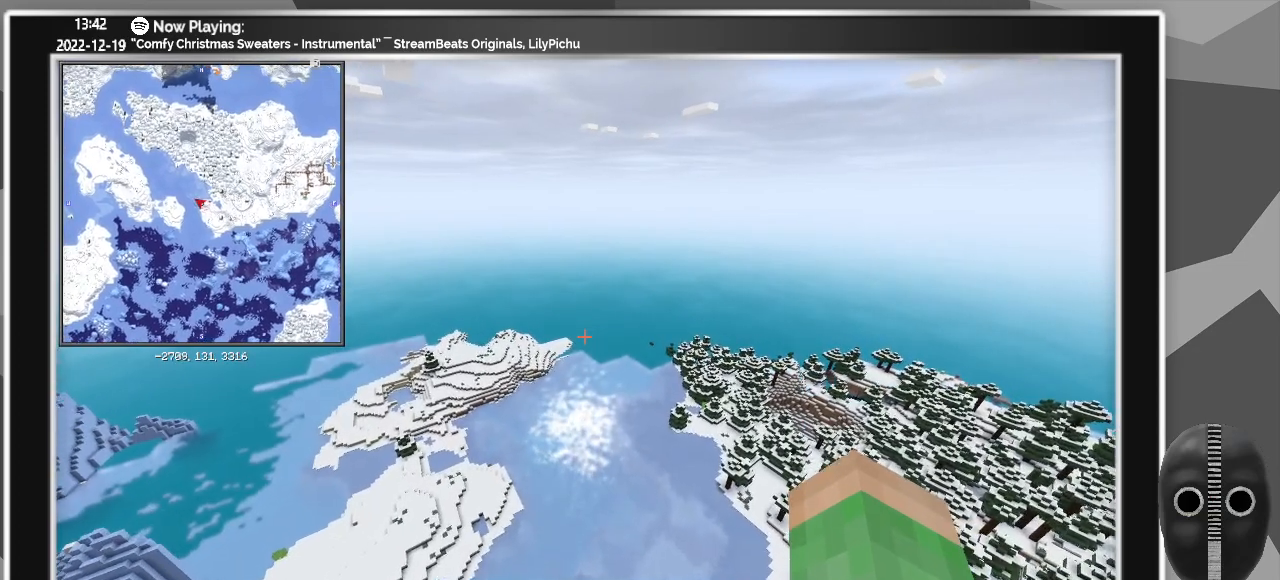
{"keys": ["shift", "w", "z"], "mouse": [], "events": []}